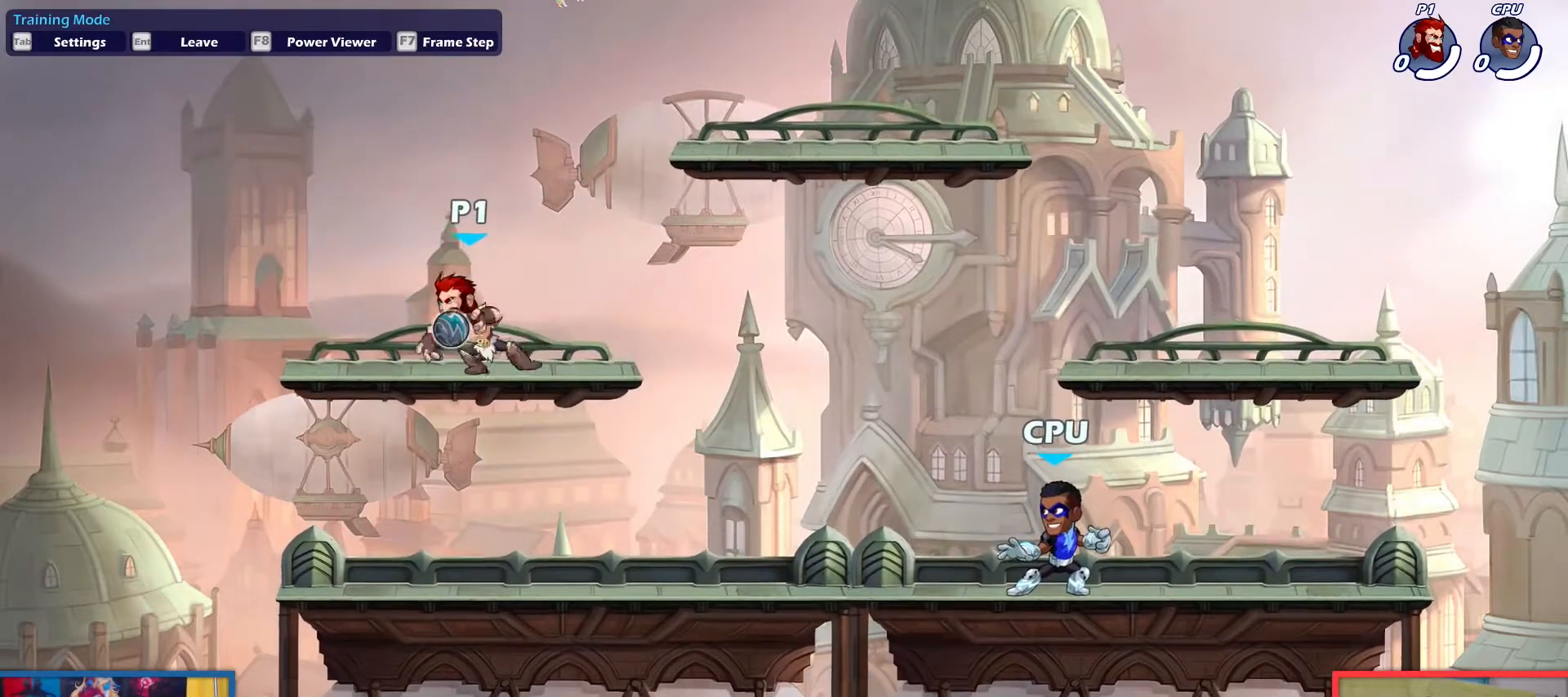
Gameplay with keyboard; each line is a JSON object with the keys held at the frame after it. "events" lists presses ("down") and releases ("up") of "aim", "dodge", "down", "heavy", "jump", "left", "light", "pick", "right" and "up" between this image and that frame as [ms after this image, input, new state], when the widget could be followed in between. No other keys are recorded. Mouse input is not recorded. Key names are as the overlay labels them; some are game actions (e.g. jump) rather than physical keys.
{"keys": ["down"], "events": [[133, "left", "up"], [167, "right", "down"], [267, "right", "up"], [267, "up", "down"], [367, "up", "up"], [450, "down", "down"]]}
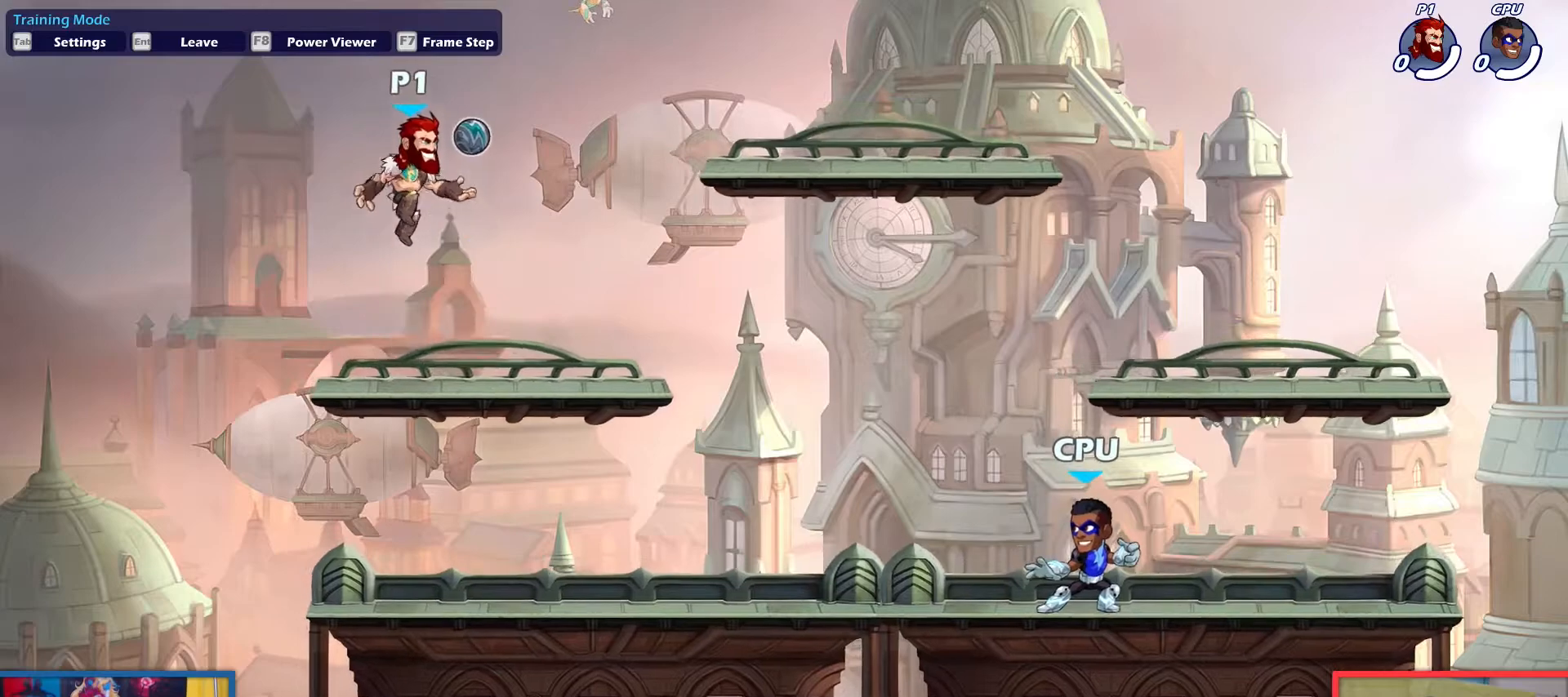
{"keys": [], "events": [[100, "down", "up"], [184, "down", "down"], [184, "light", "down"], [284, "down", "up"], [284, "light", "up"]]}
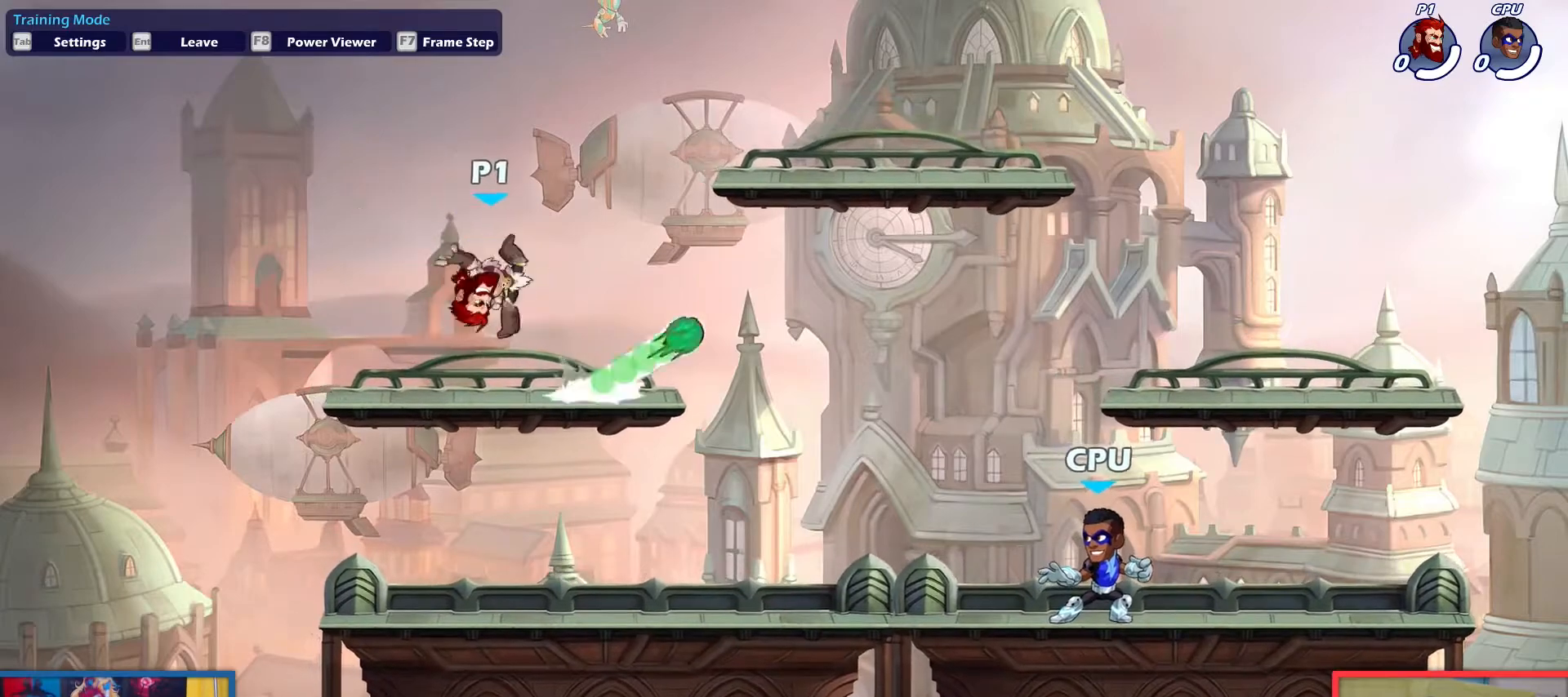
{"keys": ["up"], "events": [[434, "up", "down"]]}
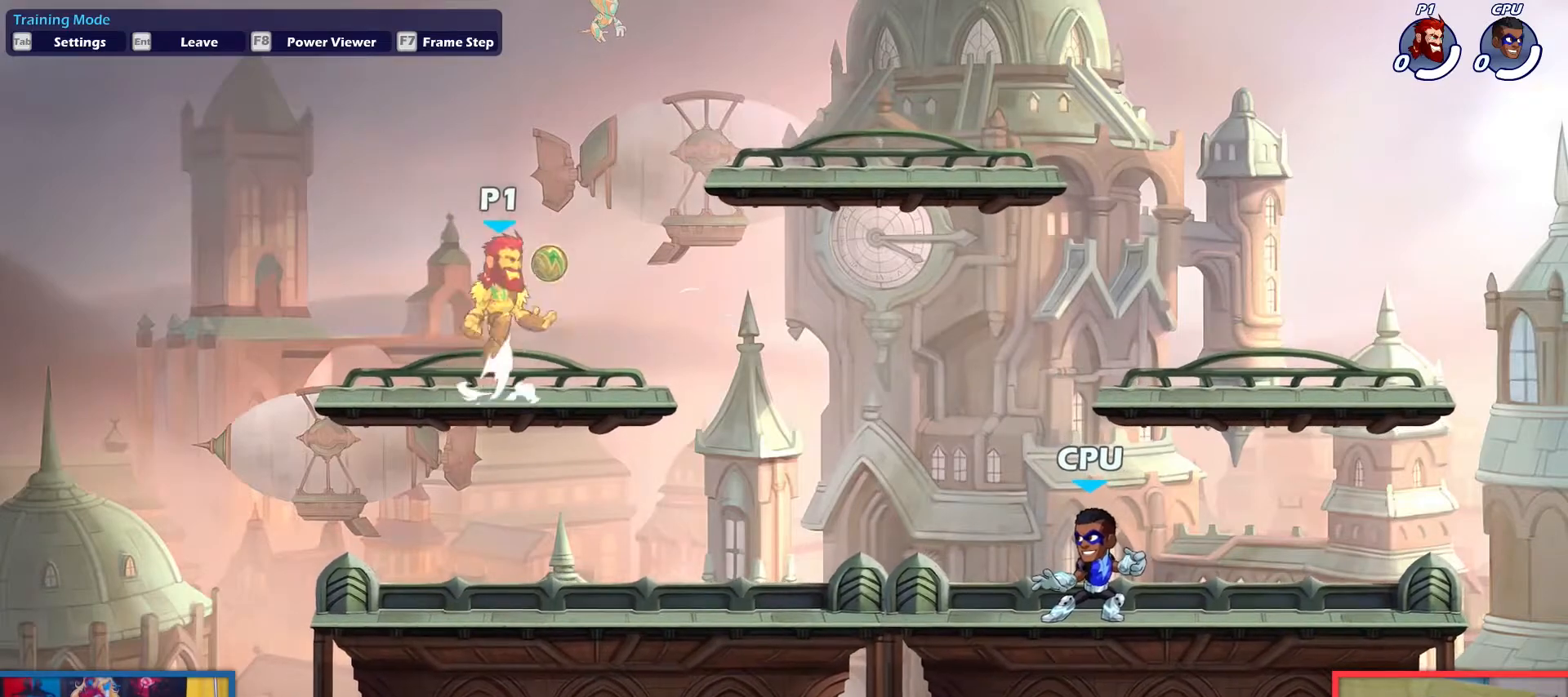
{"keys": [], "events": [[34, "up", "up"], [84, "left", "down"], [117, "down", "down"], [217, "left", "up"], [217, "right", "down"], [267, "down", "up"], [317, "right", "up"], [351, "down", "down"], [401, "light", "down"], [451, "light", "up"], [501, "down", "up"]]}
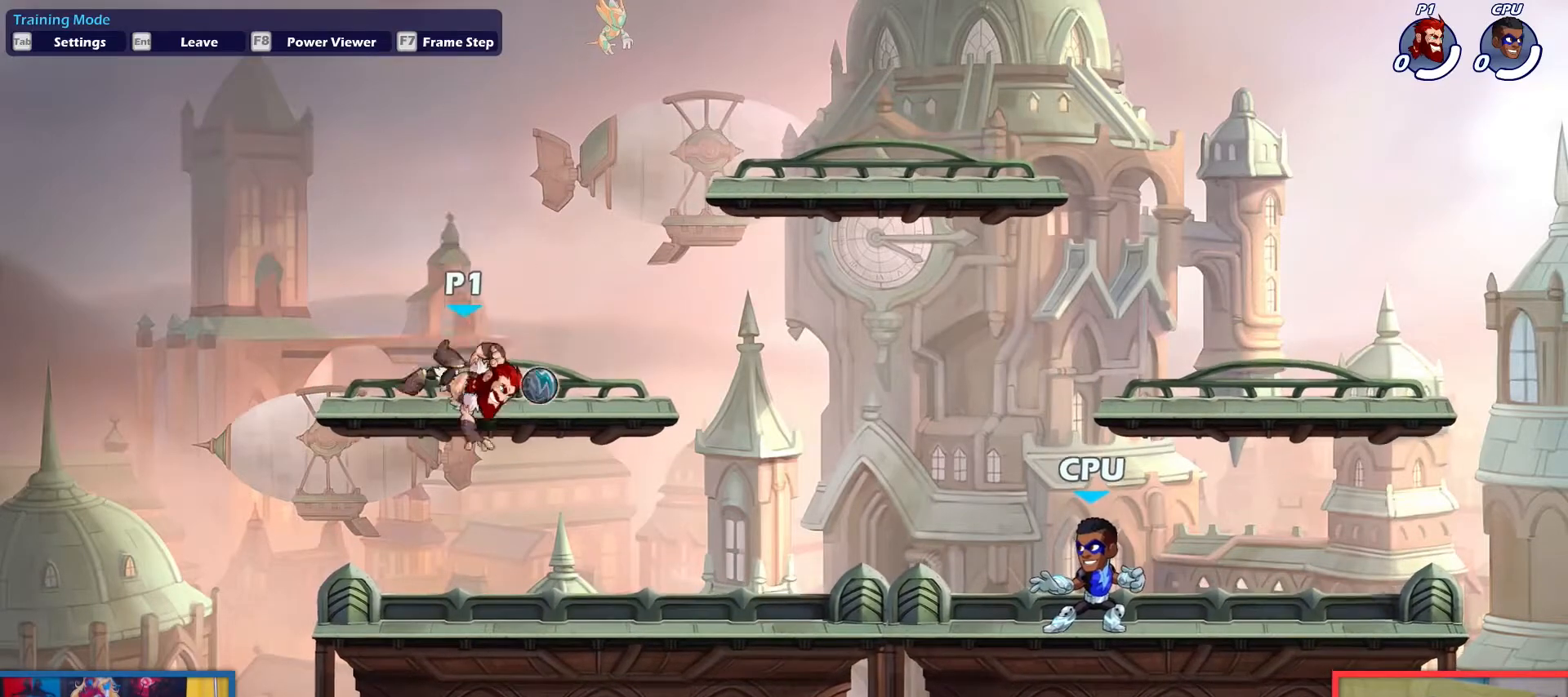
{"keys": [], "events": []}
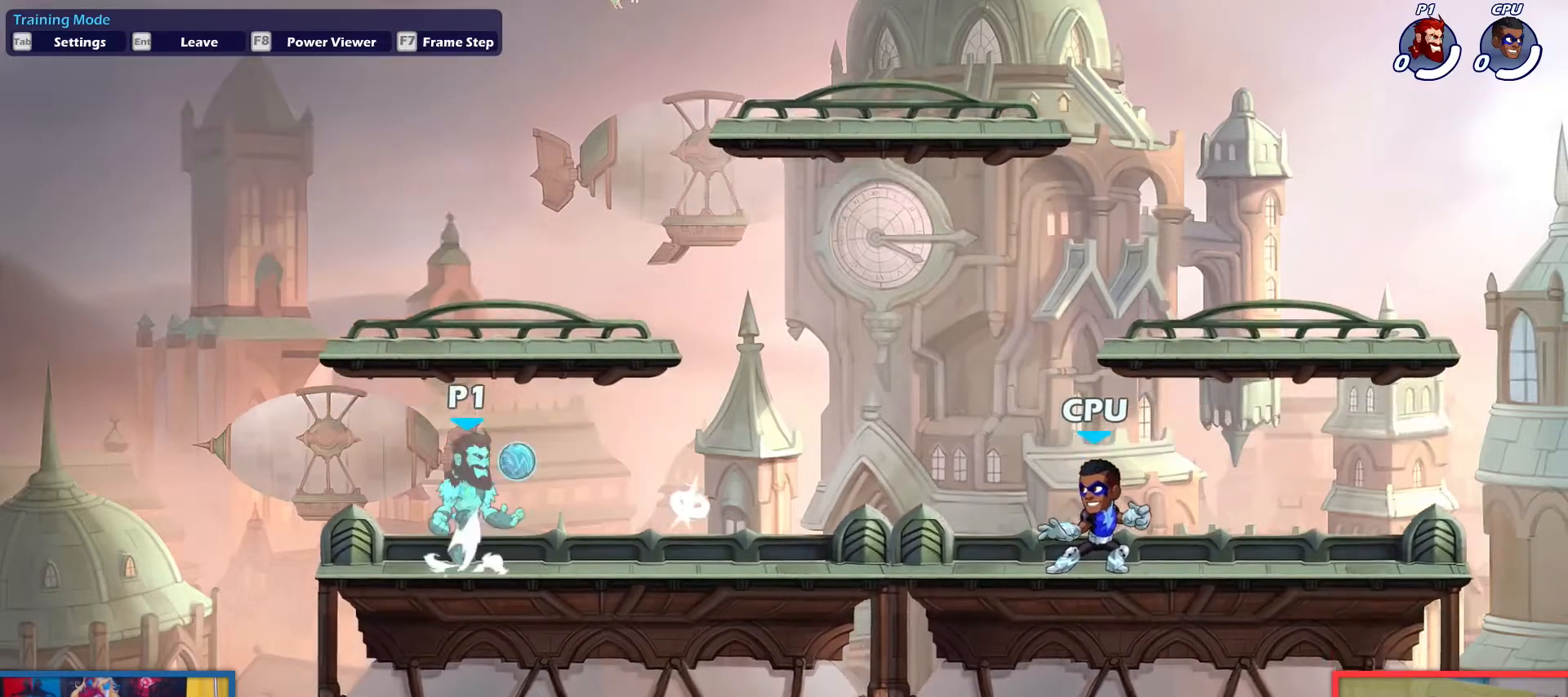
{"keys": ["down", "left"], "events": [[17, "up", "down"], [100, "up", "up"], [200, "up", "down"], [301, "up", "up"], [384, "left", "down"], [434, "down", "down"]]}
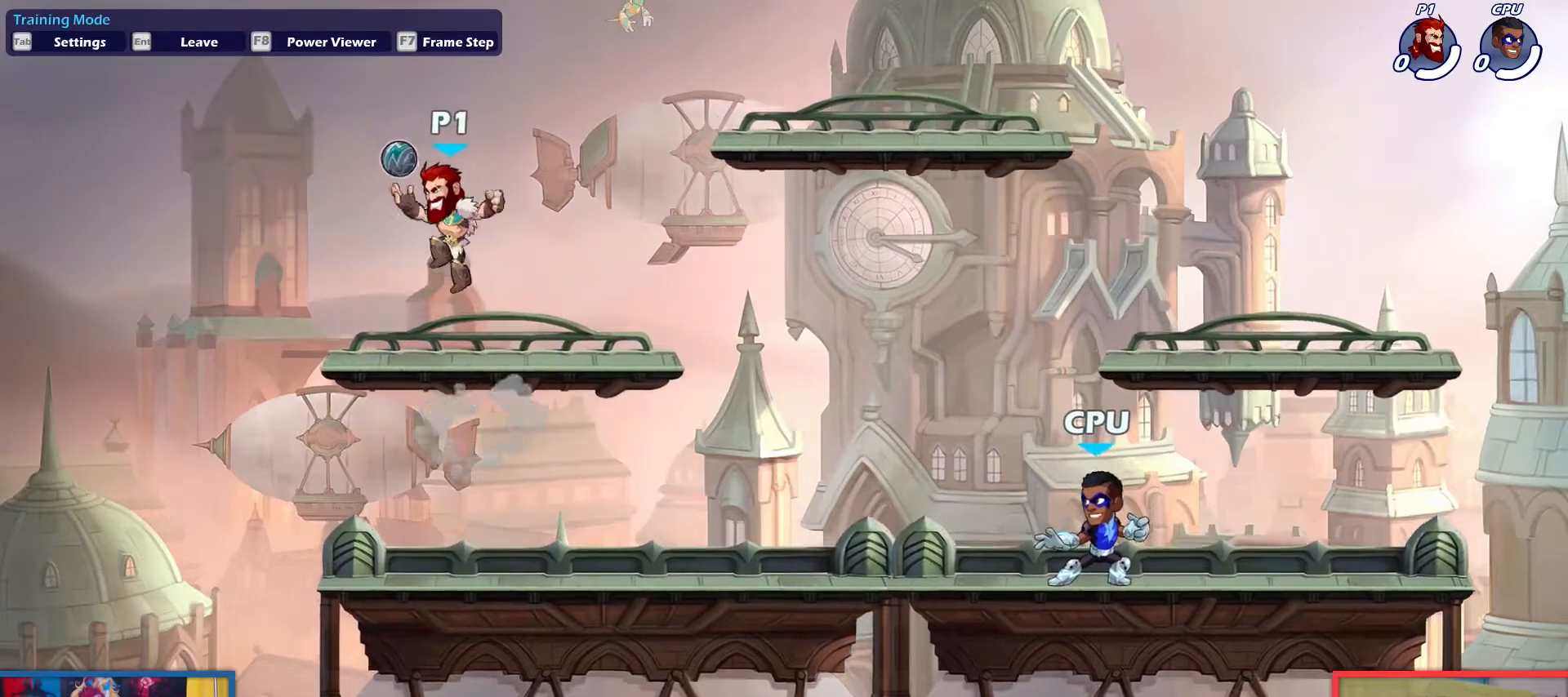
{"keys": ["down"], "events": [[33, "left", "up"], [33, "right", "down"], [83, "down", "up"], [117, "right", "up"], [267, "up", "down"], [350, "up", "up"], [450, "down", "down"]]}
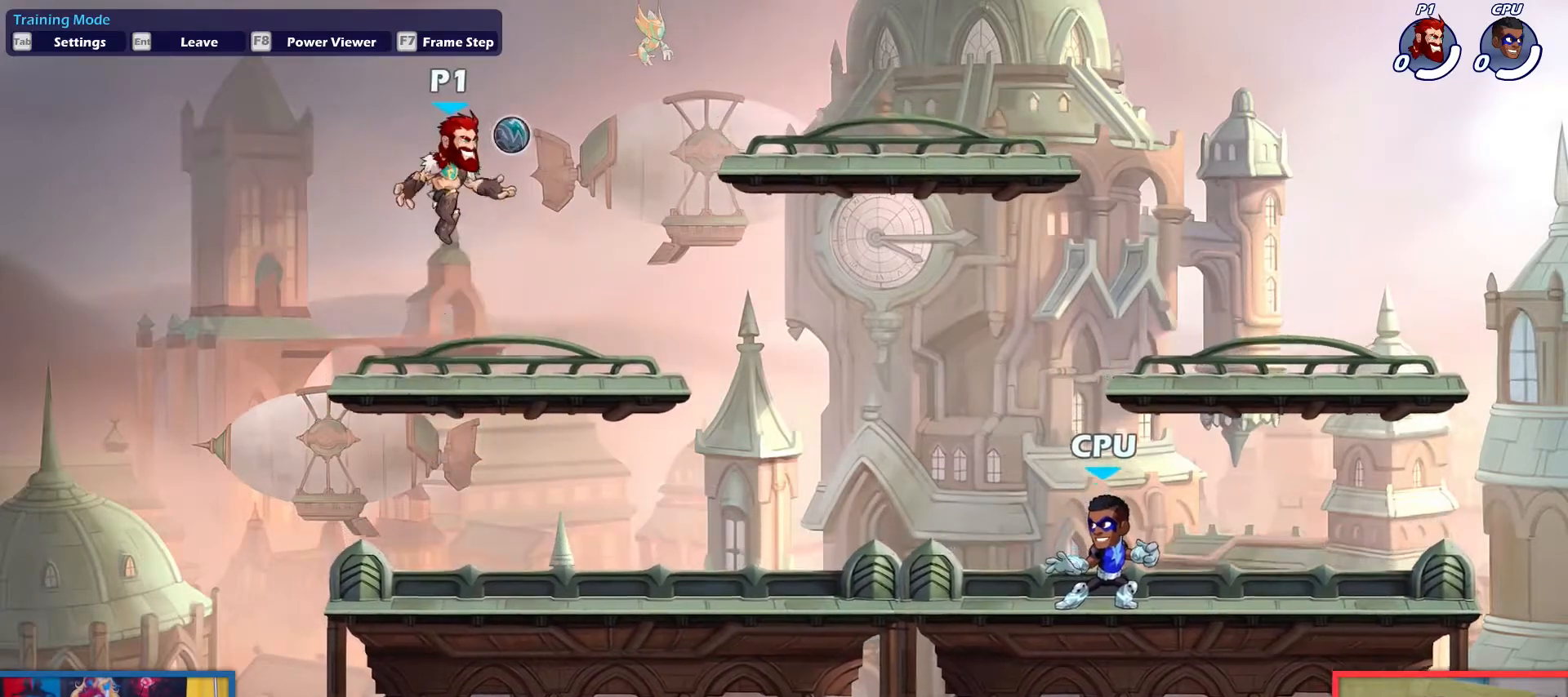
{"keys": [], "events": [[84, "down", "up"], [184, "down", "down"], [184, "light", "down"], [284, "down", "up"], [284, "light", "up"]]}
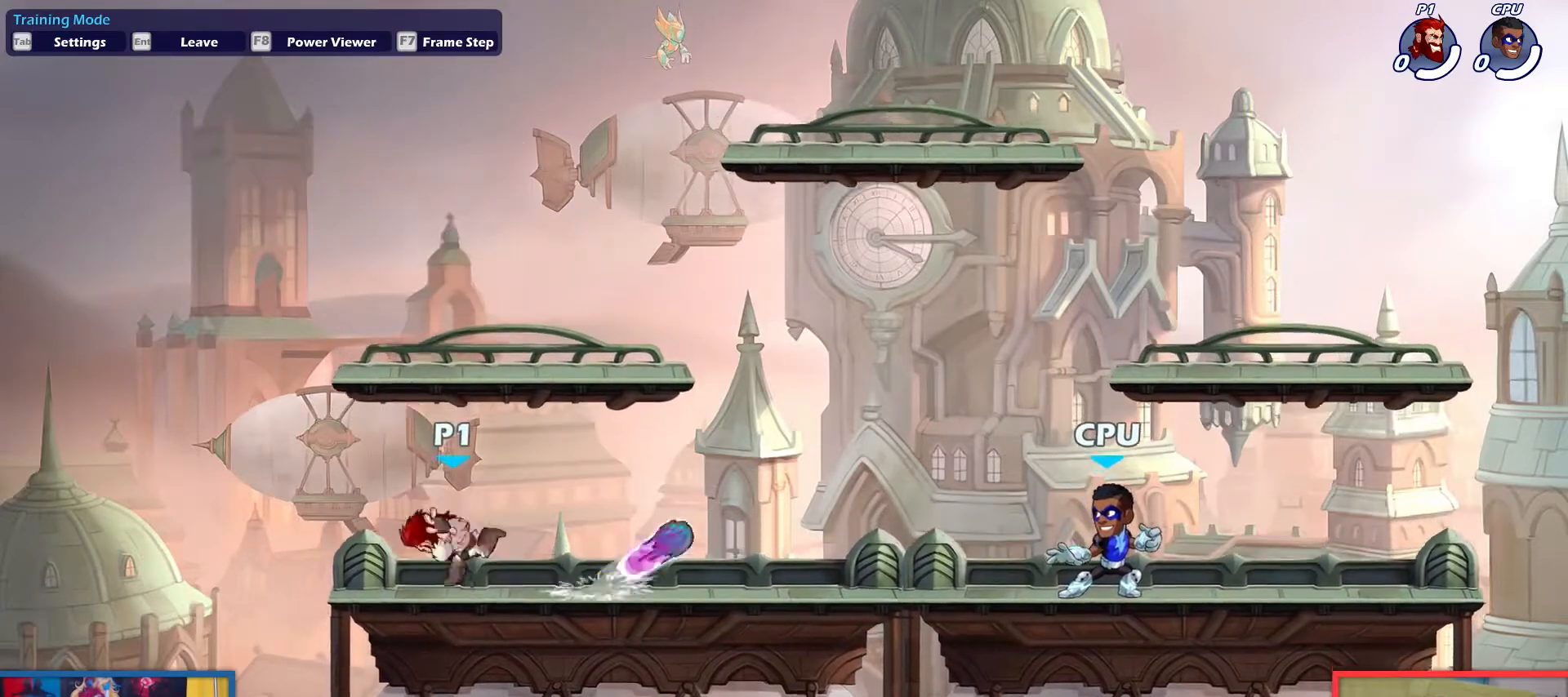
{"keys": ["up"], "events": [[250, "up", "down"], [333, "up", "up"], [484, "up", "down"]]}
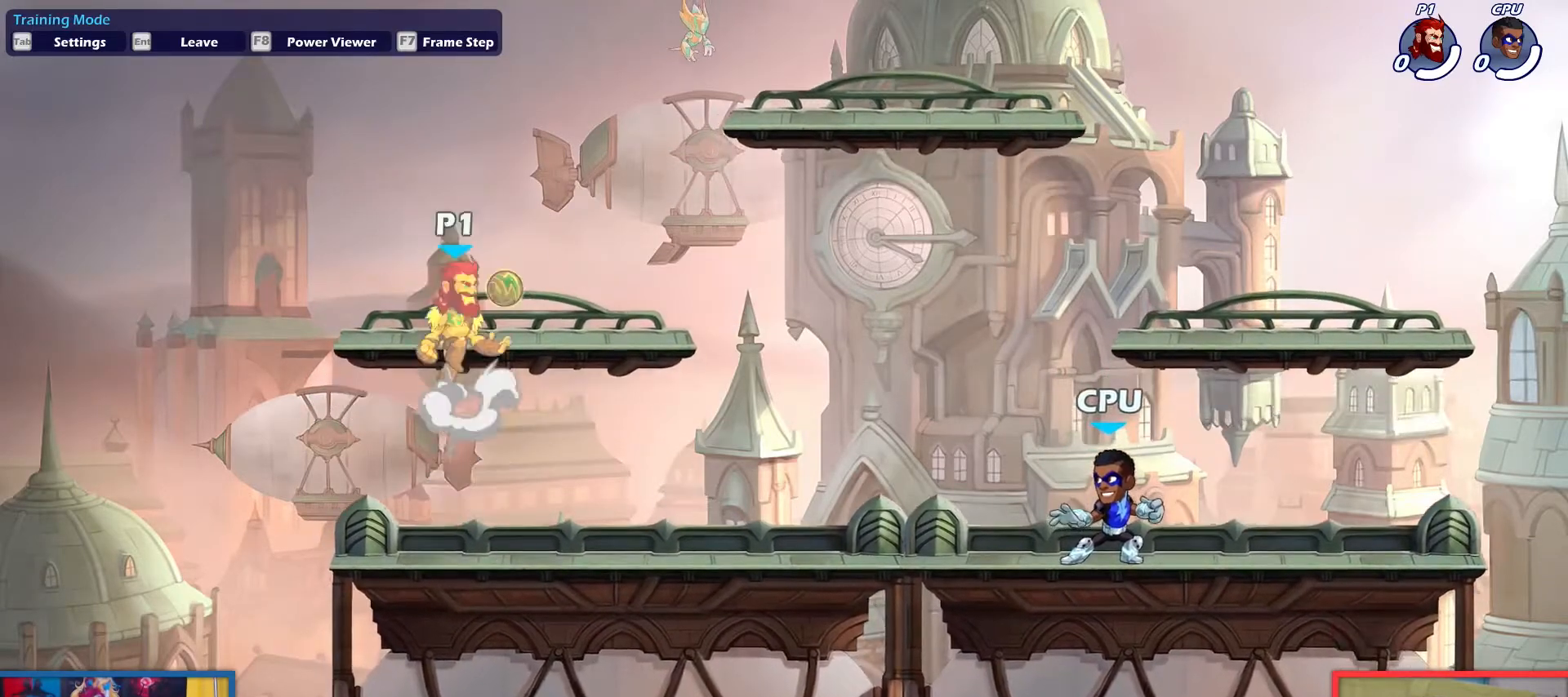
{"keys": [], "events": [[117, "up", "up"], [217, "down", "down"], [351, "down", "up"], [351, "right", "down"], [401, "right", "up"]]}
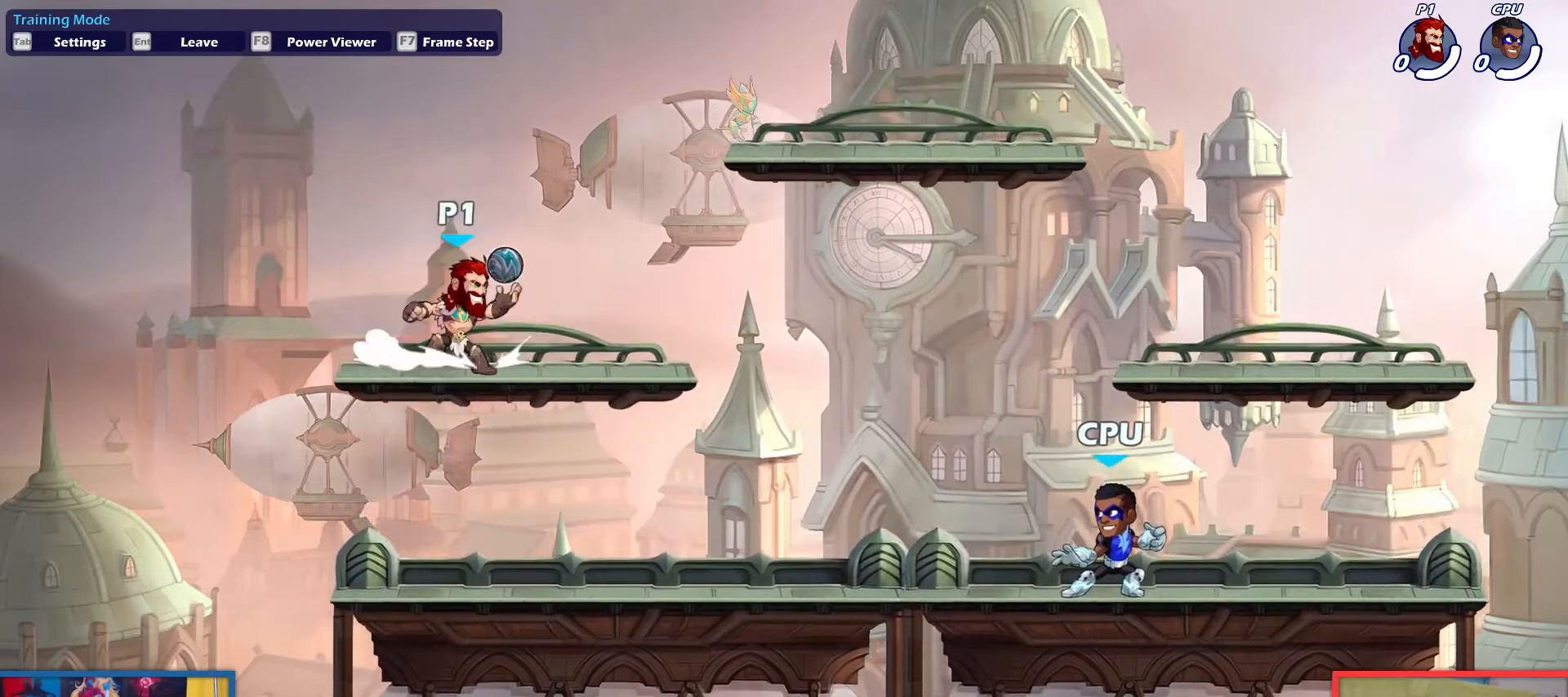
{"keys": [], "events": [[133, "up", "down"], [183, "up", "up"], [283, "down", "down"], [367, "down", "up"]]}
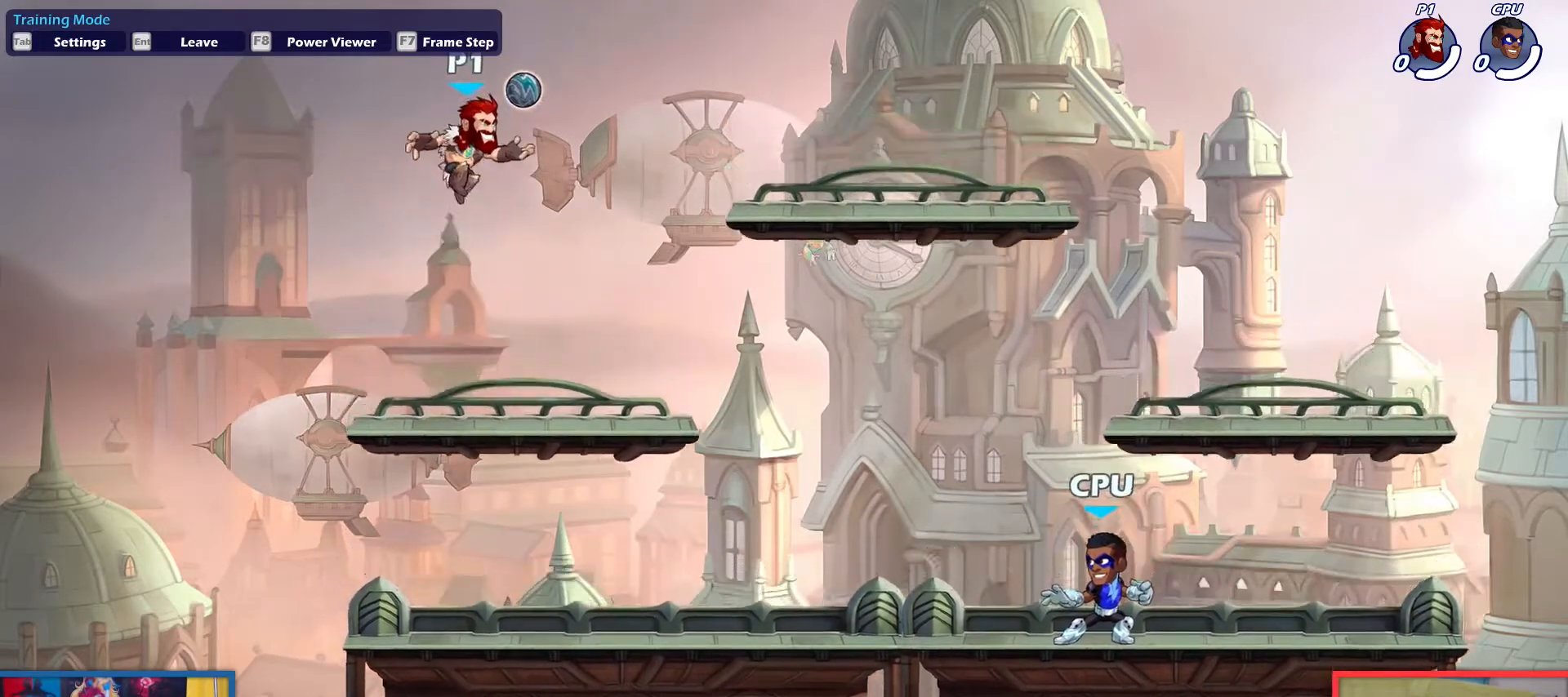
{"keys": [], "events": [[50, "down", "down"], [100, "light", "down"], [250, "light", "up"], [334, "down", "up"]]}
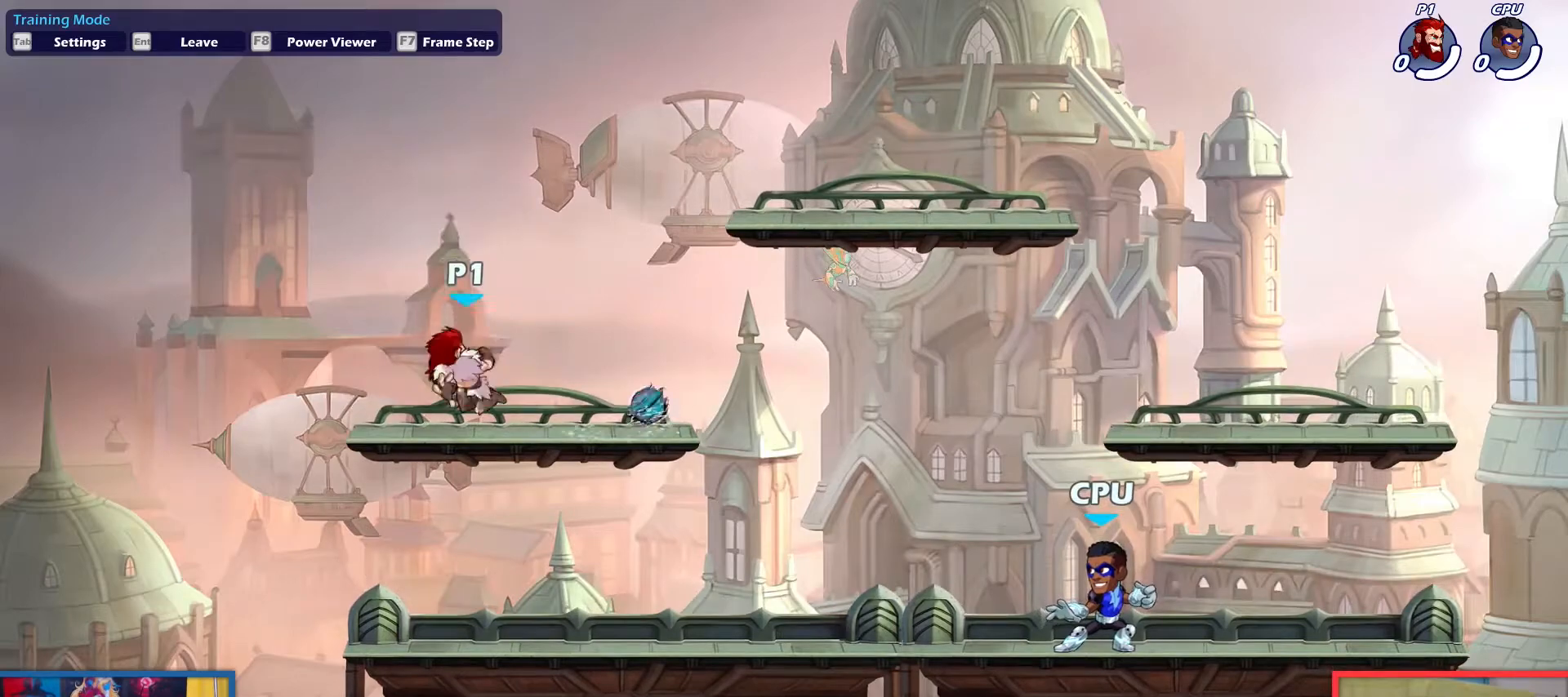
{"keys": [], "events": [[350, "up", "down"], [450, "up", "up"]]}
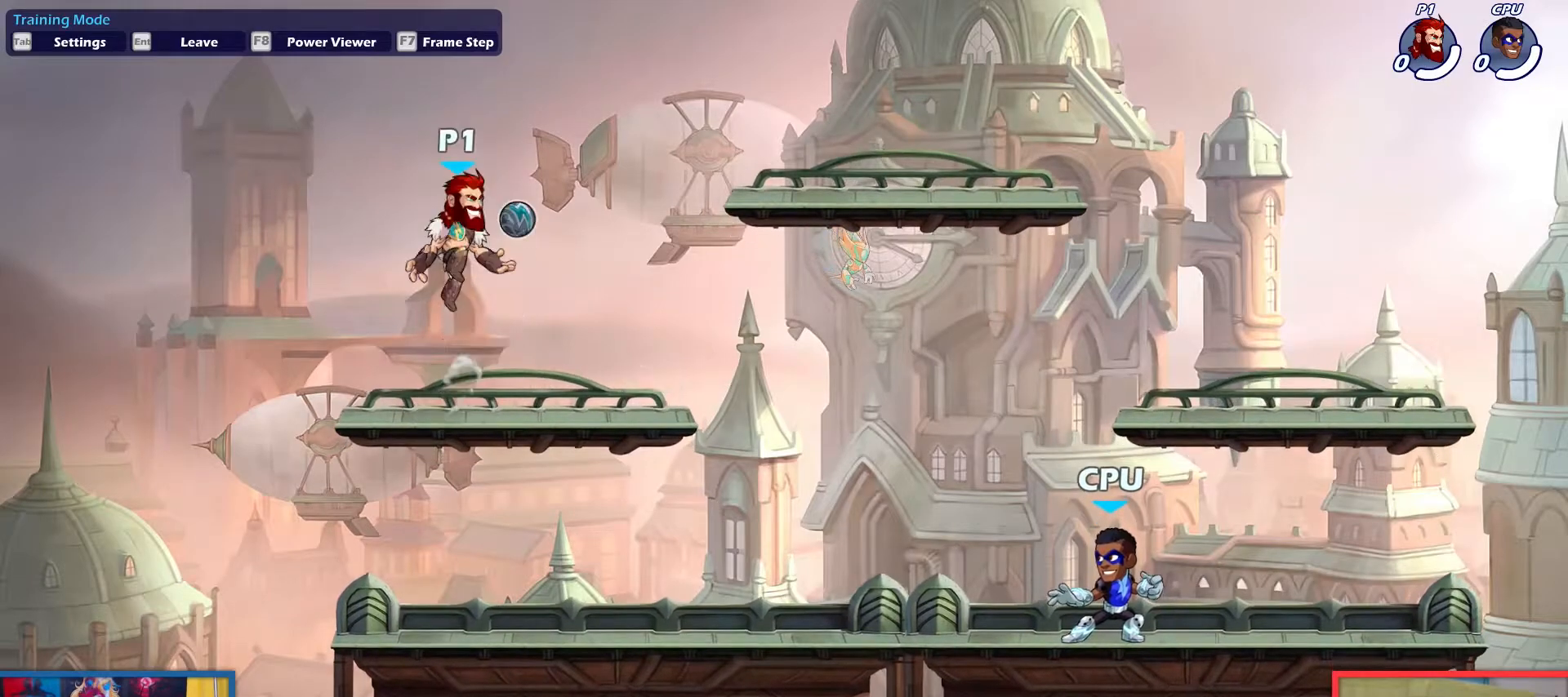
{"keys": [], "events": [[34, "down", "down"], [134, "down", "up"], [284, "down", "down"], [317, "light", "down"], [367, "down", "up"], [367, "light", "up"]]}
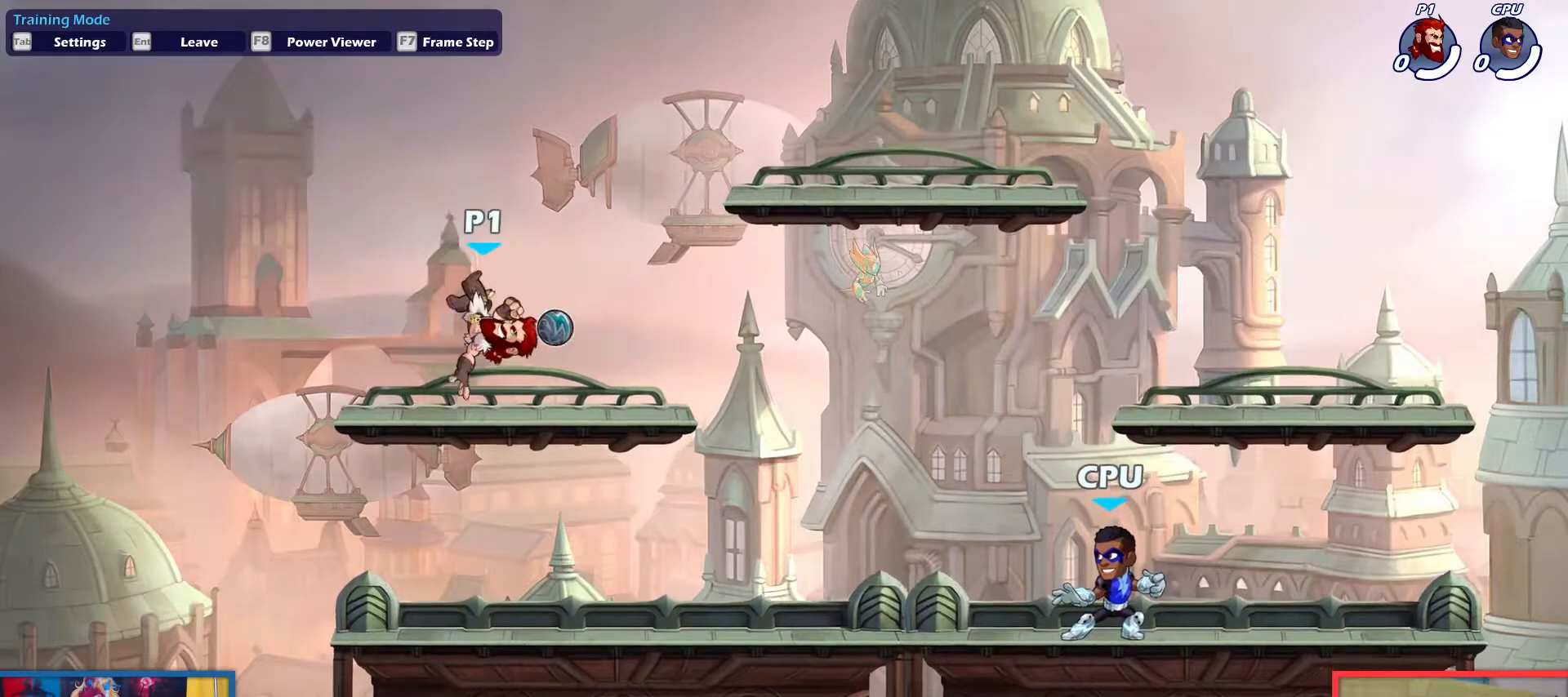
{"keys": [], "events": [[200, "down", "down"], [283, "down", "up"]]}
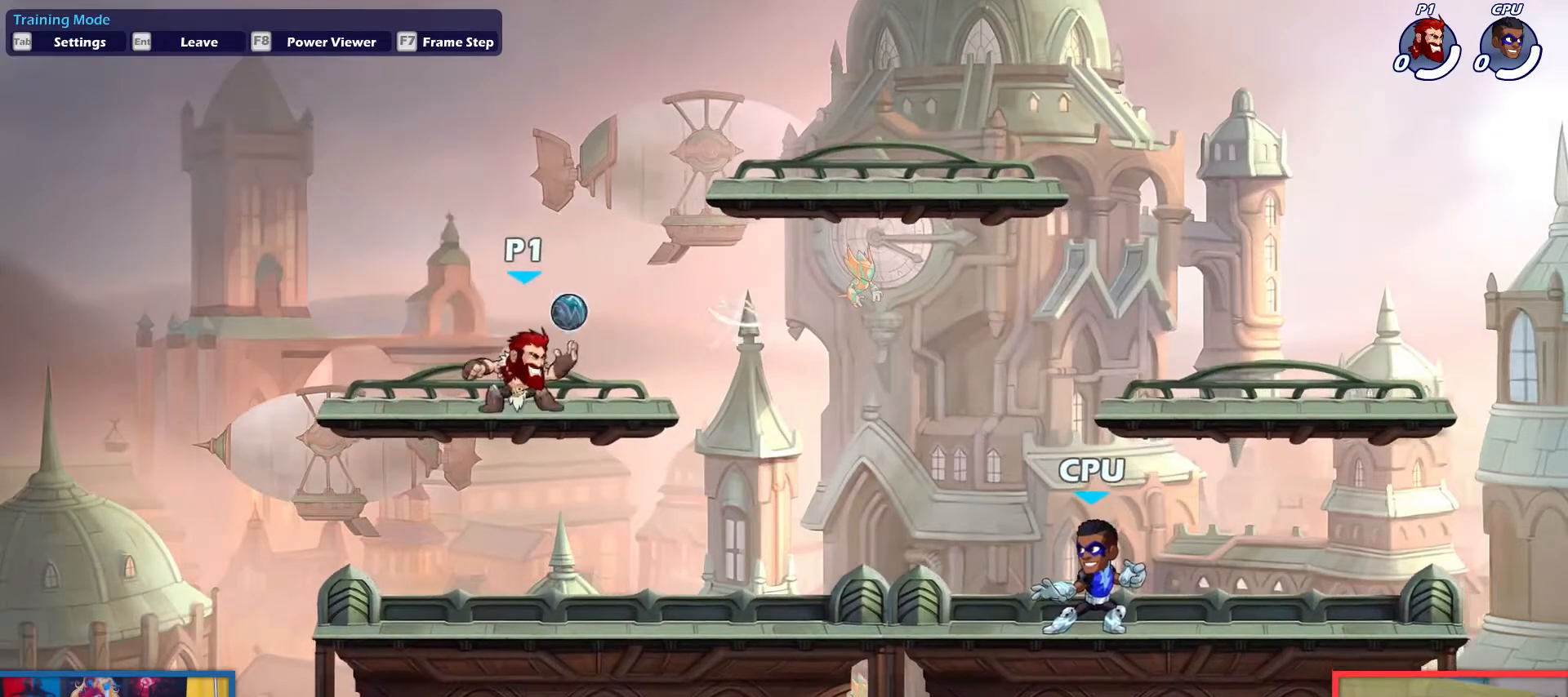
{"keys": [], "events": [[351, "left", "down"], [484, "left", "up"]]}
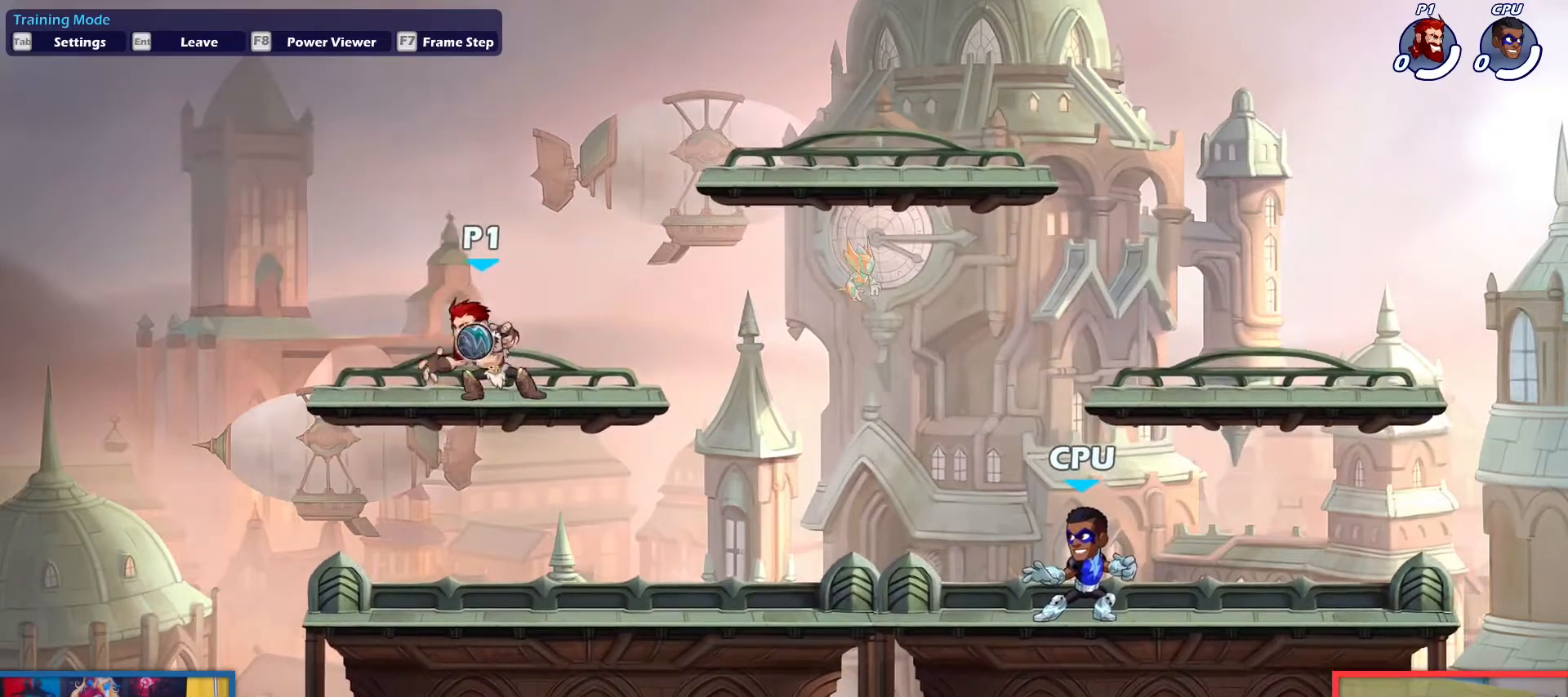
{"keys": ["down", "light"], "events": [[33, "up", "down"], [133, "up", "up"], [267, "down", "down"], [317, "right", "down"], [400, "down", "up"], [400, "right", "up"], [500, "down", "down"], [500, "light", "down"]]}
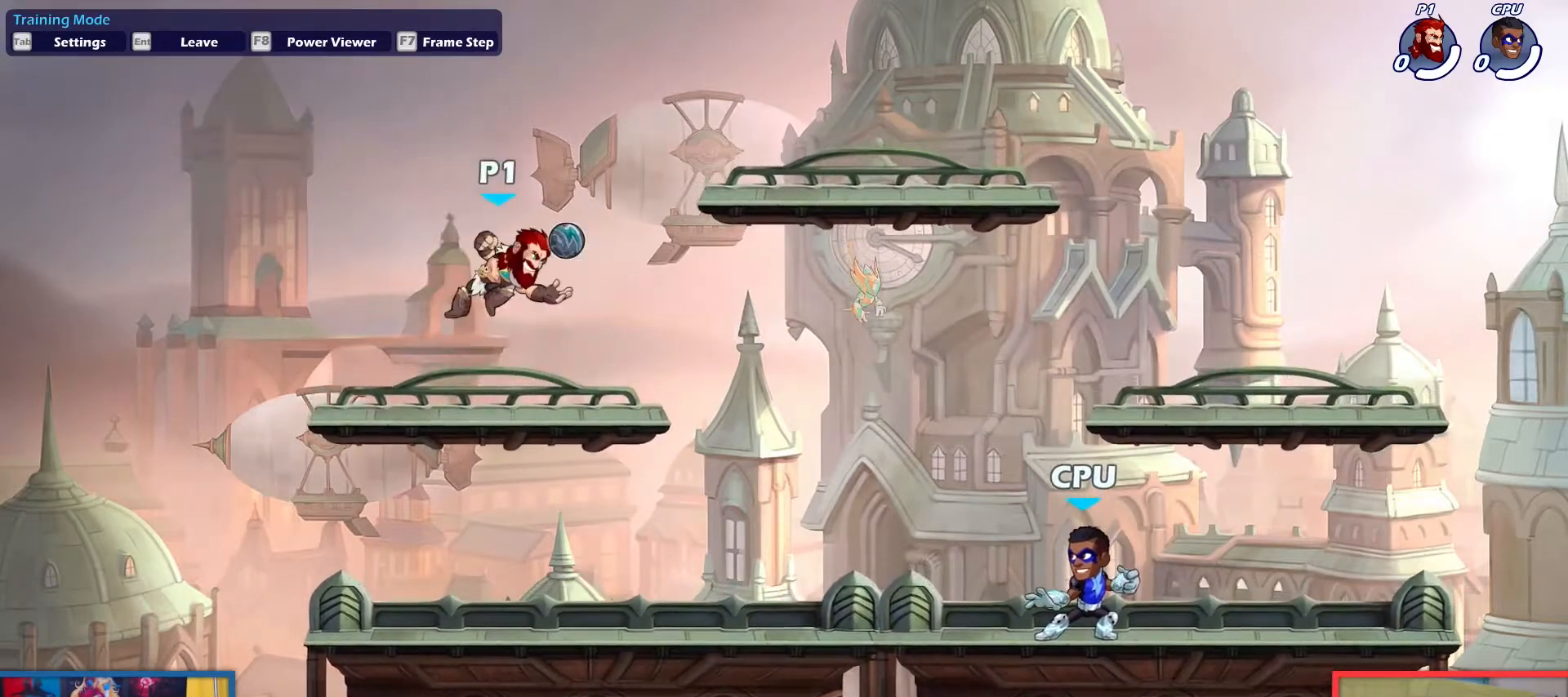
{"keys": [], "events": [[100, "down", "up"], [100, "light", "up"], [200, "down", "down"], [334, "down", "up"]]}
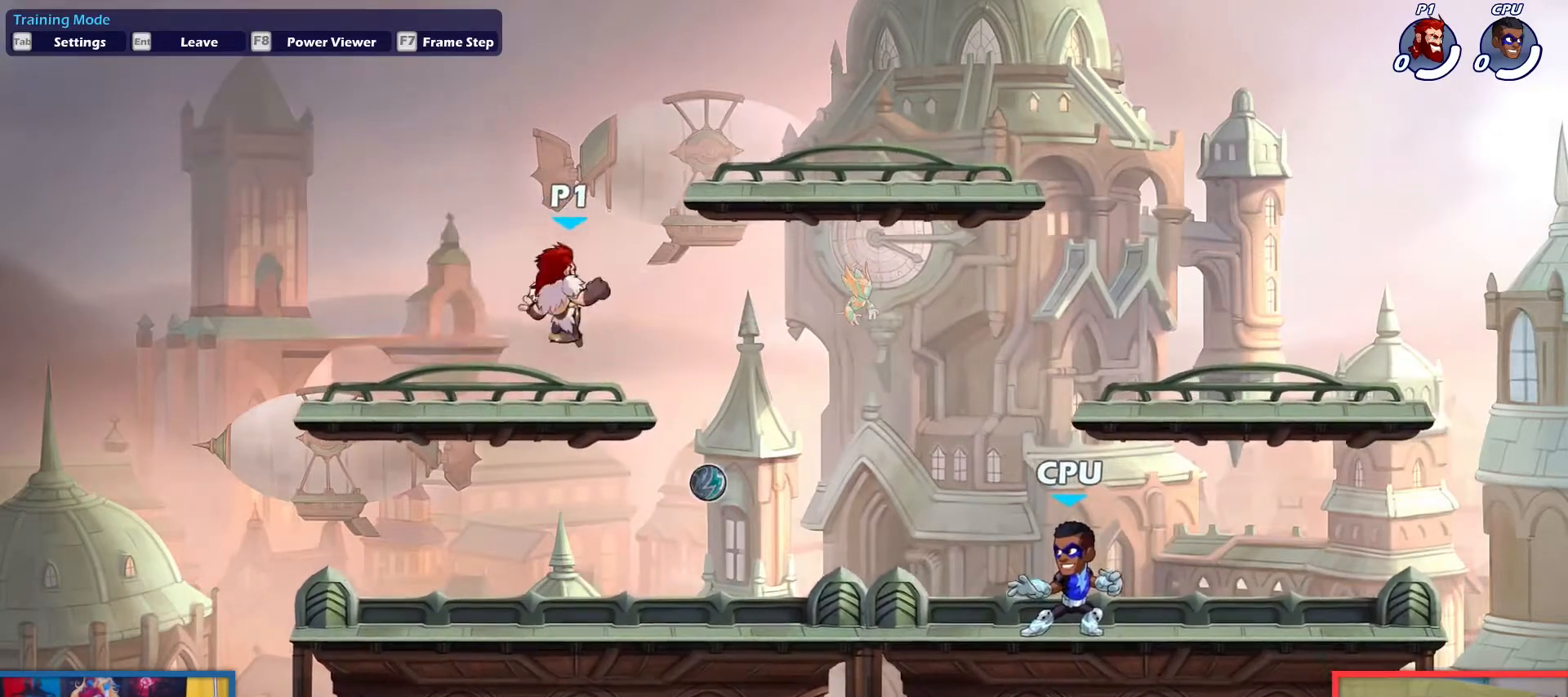
{"keys": ["left"], "events": [[450, "left", "down"]]}
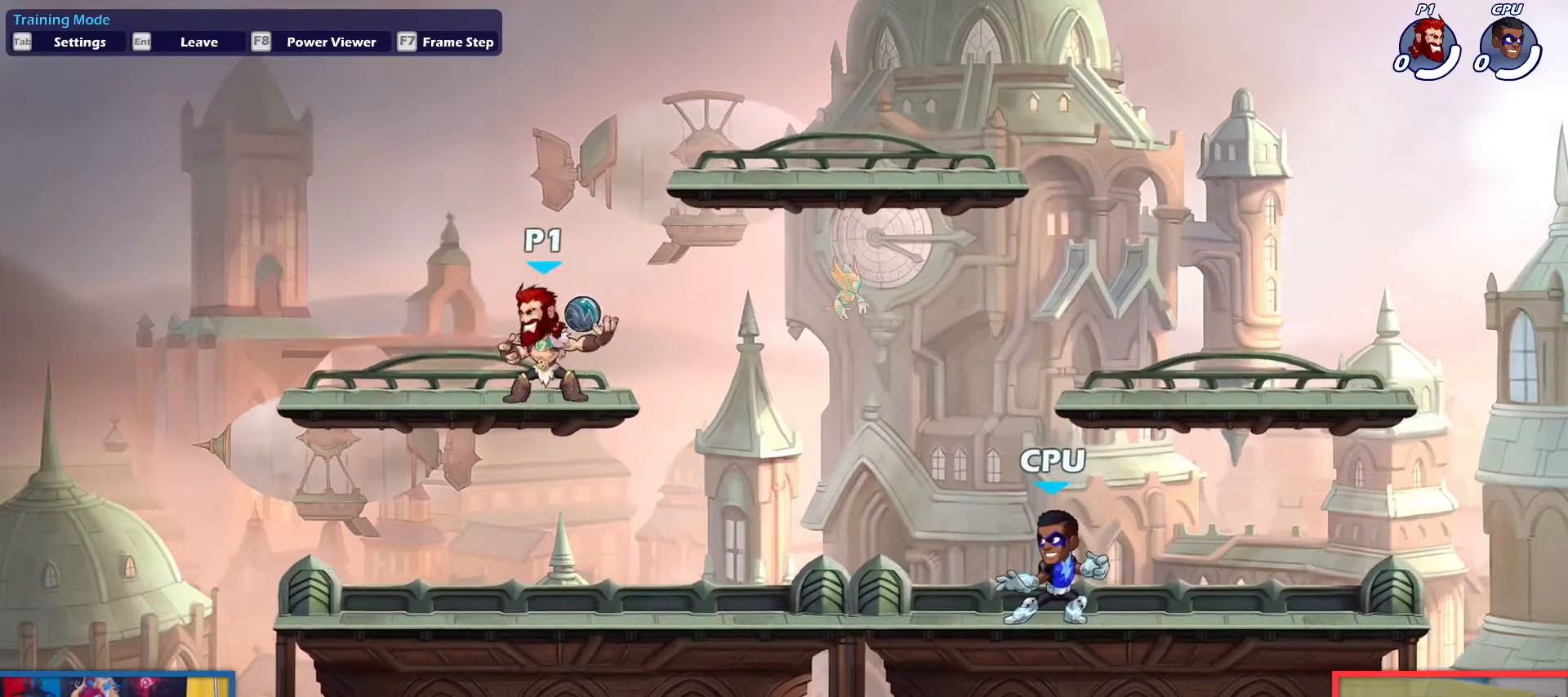
{"keys": ["right"], "events": [[367, "left", "up"], [417, "right", "down"]]}
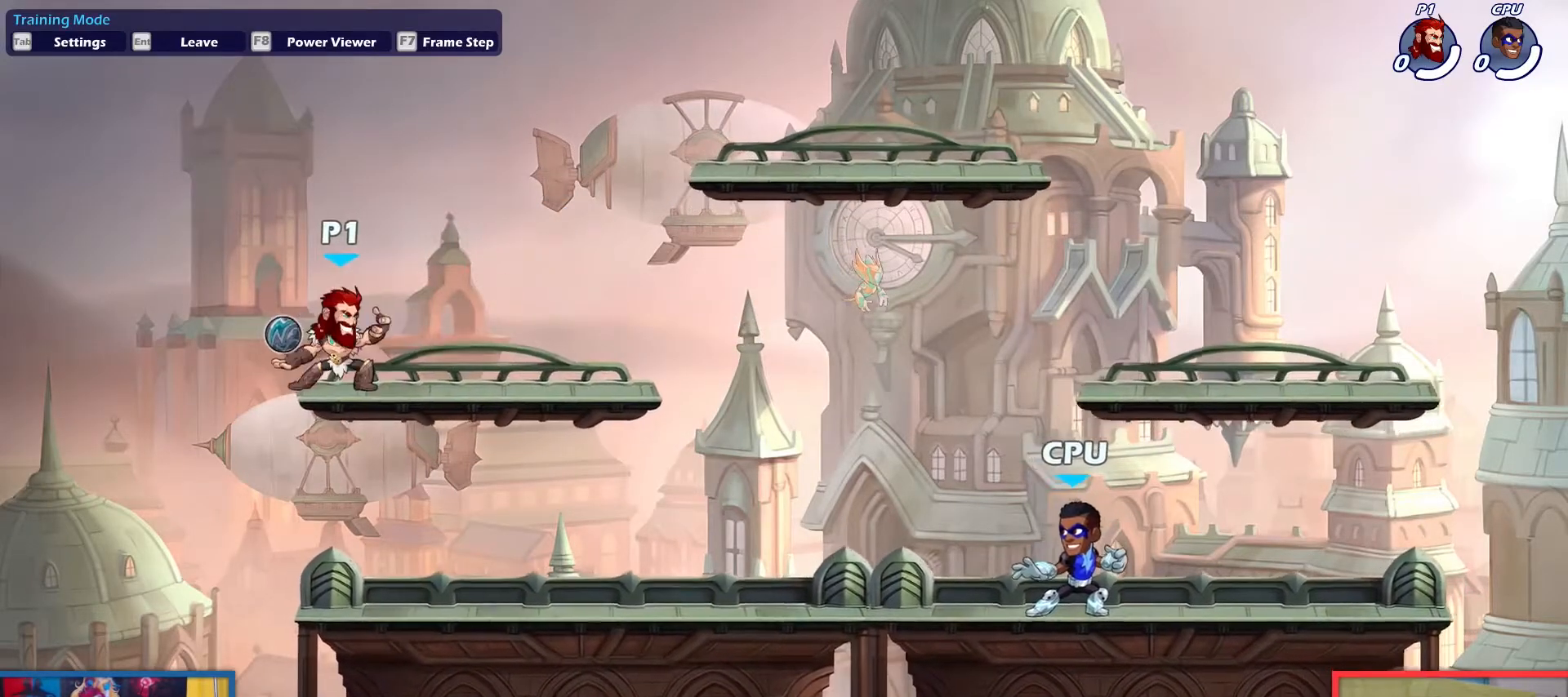
{"keys": [], "events": [[50, "right", "up"], [100, "up", "down"], [200, "up", "up"], [333, "down", "down"], [467, "down", "up"]]}
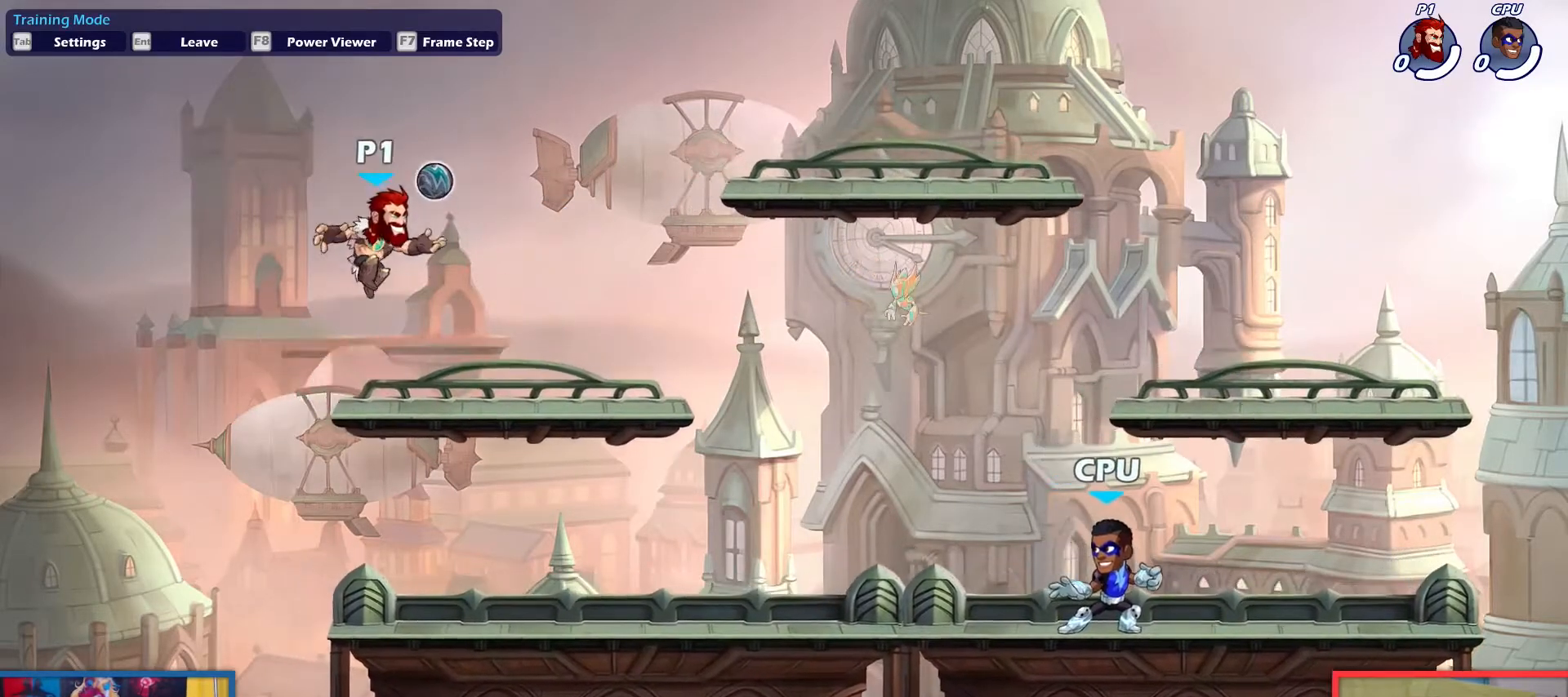
{"keys": ["down"], "events": [[67, "down", "down"], [67, "light", "down"], [117, "light", "up"], [167, "down", "up"], [301, "down", "down"]]}
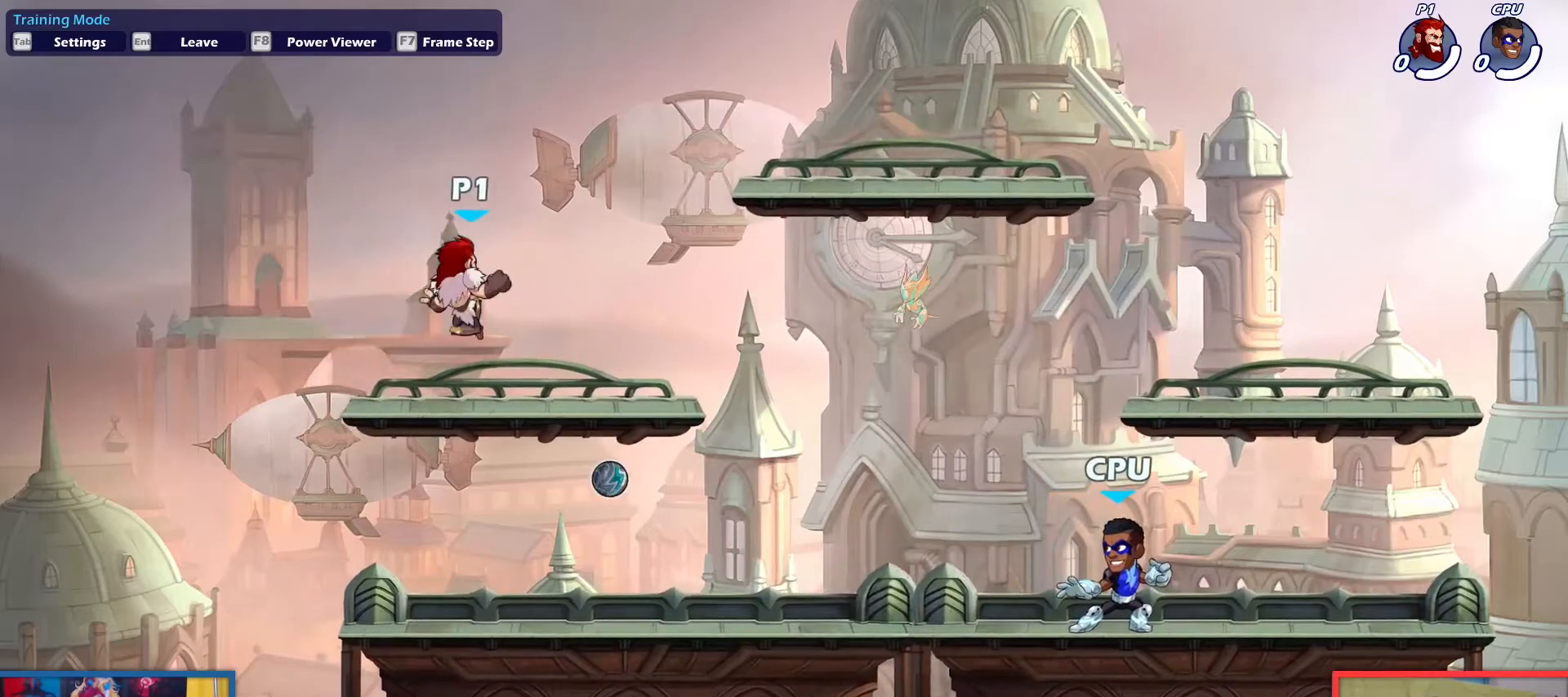
{"keys": [], "events": [[133, "down", "up"]]}